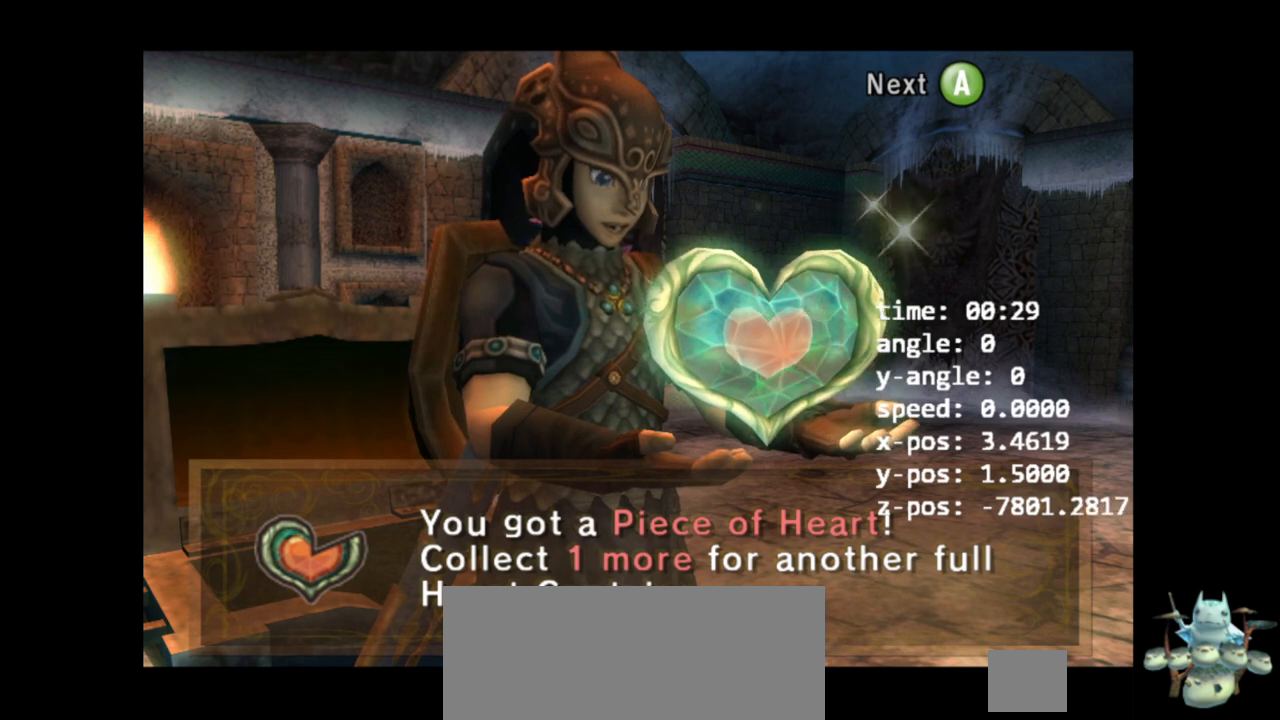
Gameplay with a controller (Nintendo layout); each line is a JSON object with the inputs held at the frame after it. "events" lists button and stick changes between this image and that frame as [ms after this image, input, new state], when the widget could be followed in between. Not read: L3 R3.
{"buttons": ["A", "Z"], "left_stick": "center", "right_stick": "center", "events": [[300, "A", "down"], [300, "Z", "down"]]}
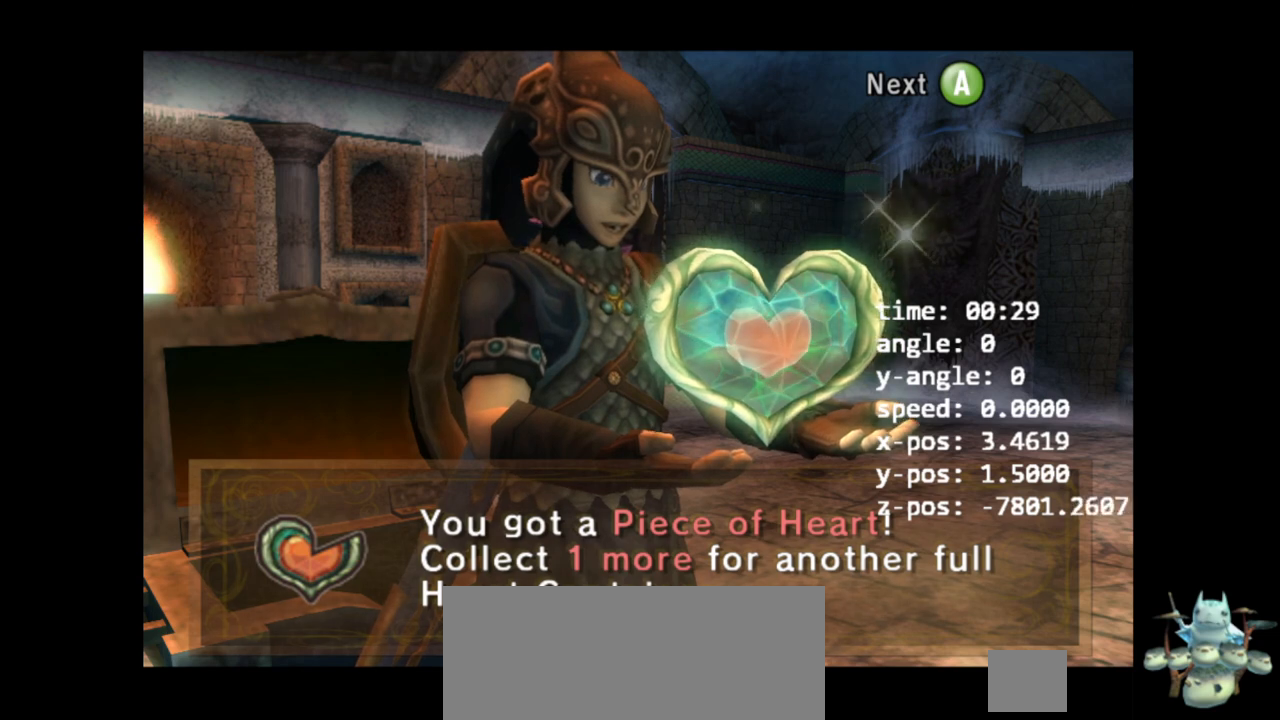
{"buttons": [], "left_stick": "center", "right_stick": "center", "events": [[467, "A", "up"], [467, "Z", "up"]]}
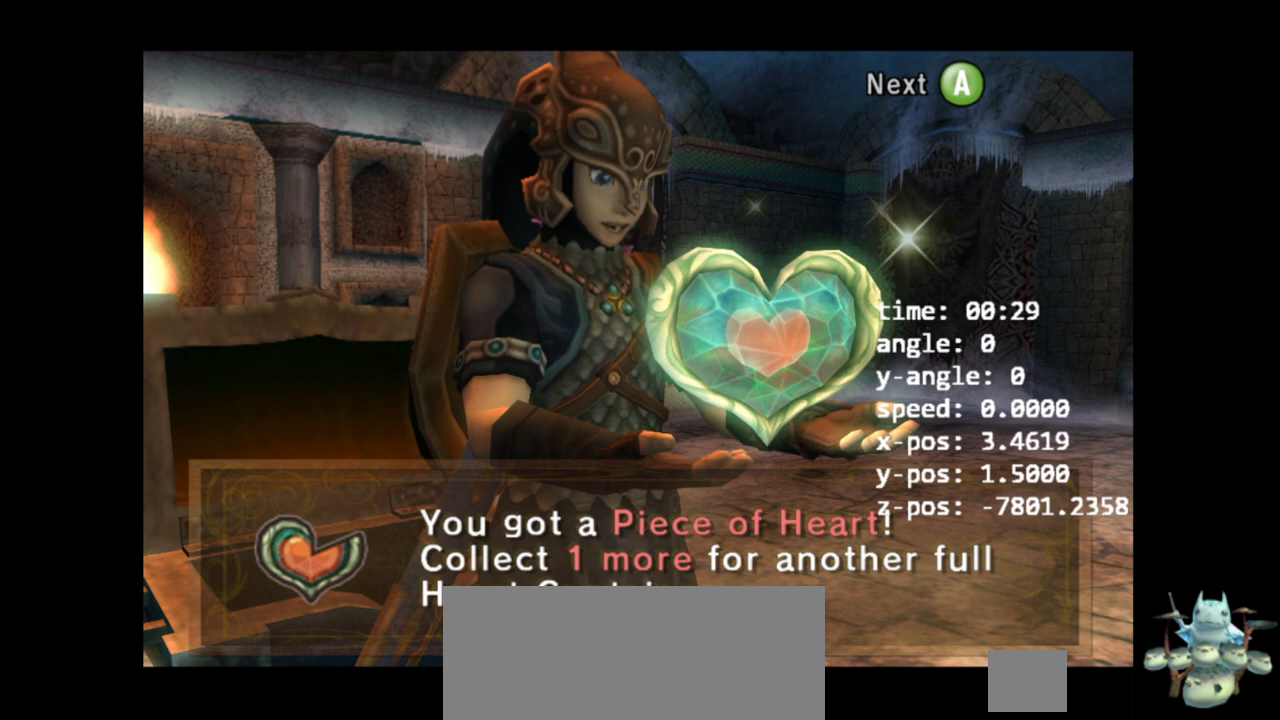
{"buttons": [], "left_stick": "center", "right_stick": "center", "events": []}
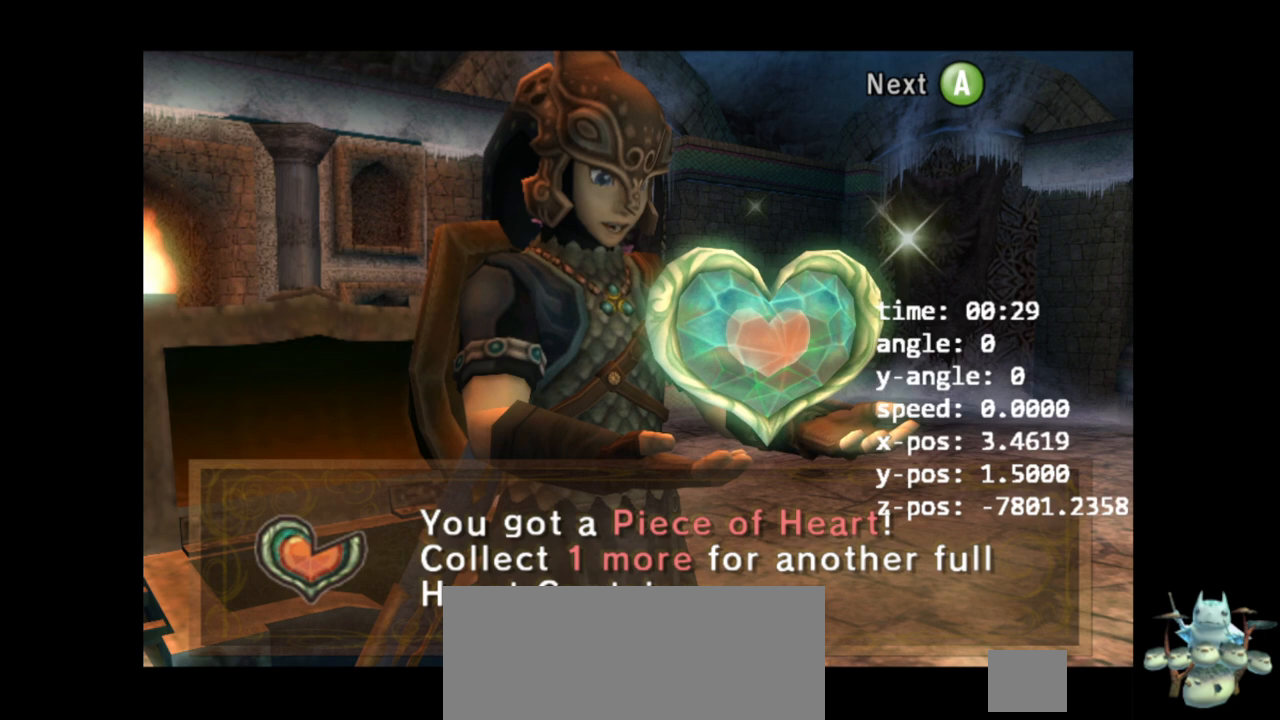
{"buttons": [], "left_stick": "center", "right_stick": "center", "events": []}
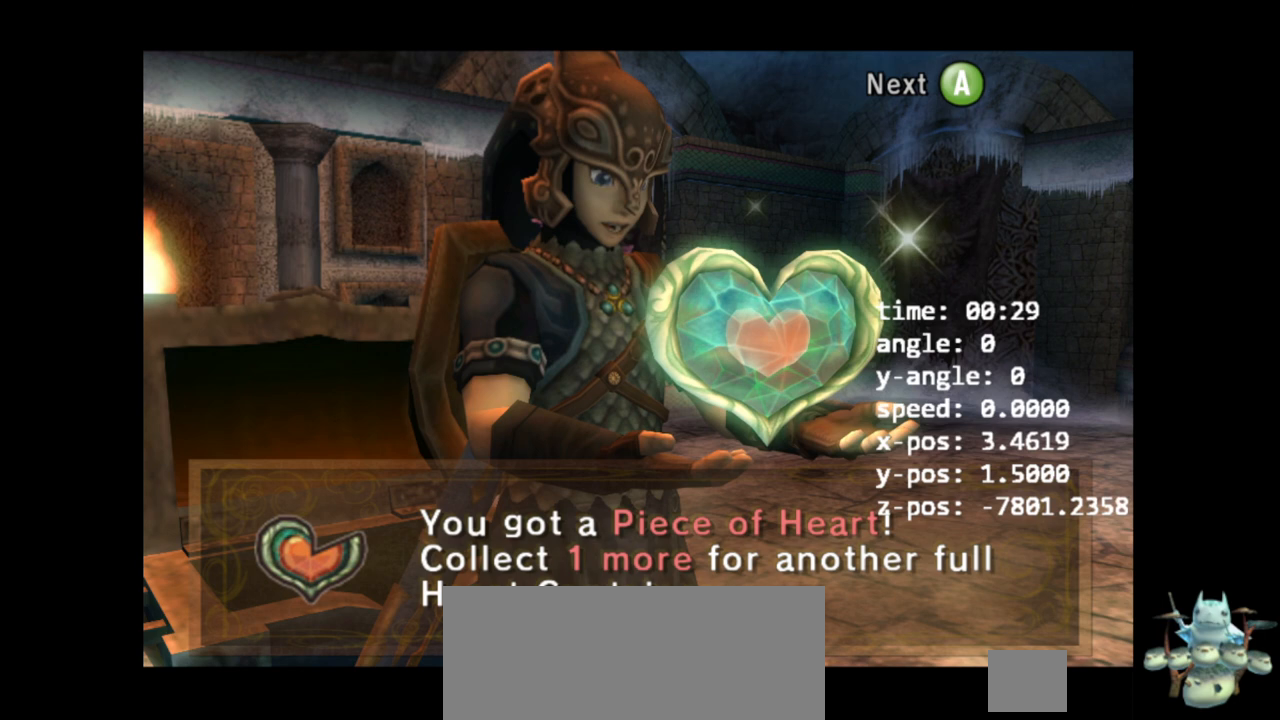
{"buttons": ["A"], "left_stick": "center", "right_stick": "center", "events": [[333, "A", "down"]]}
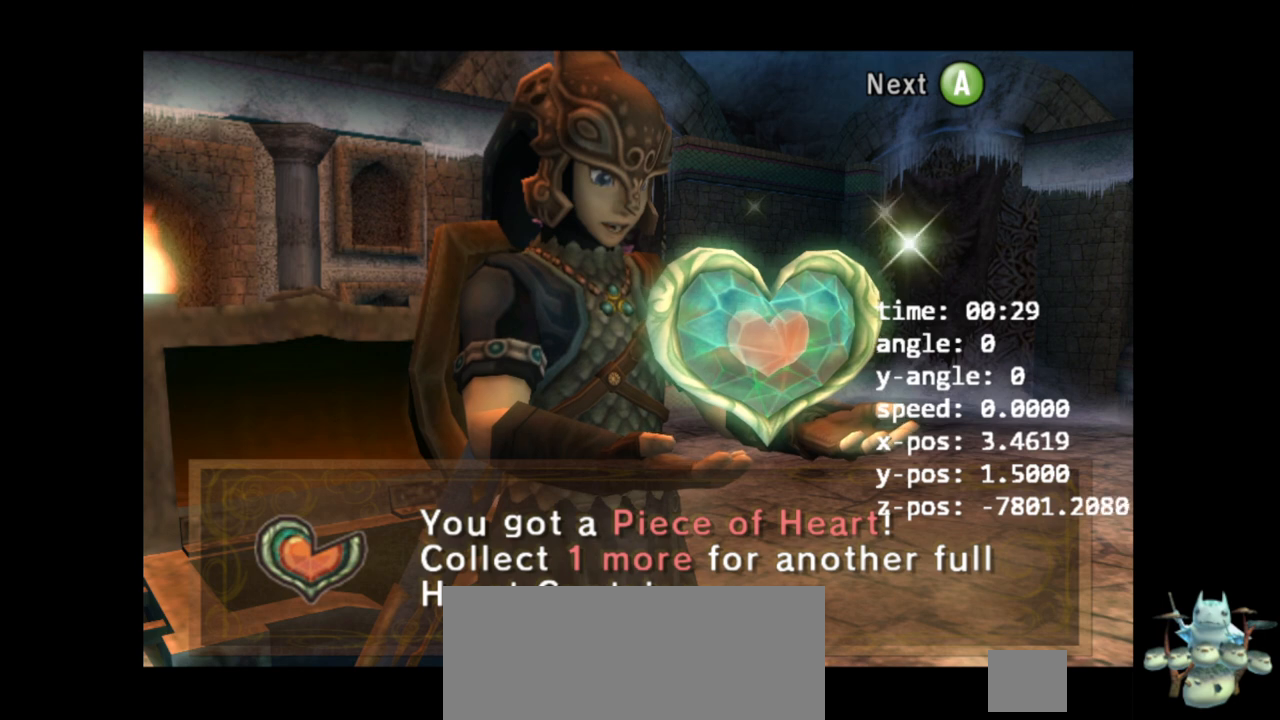
{"buttons": [], "left_stick": "center", "right_stick": "center", "events": [[67, "A", "up"]]}
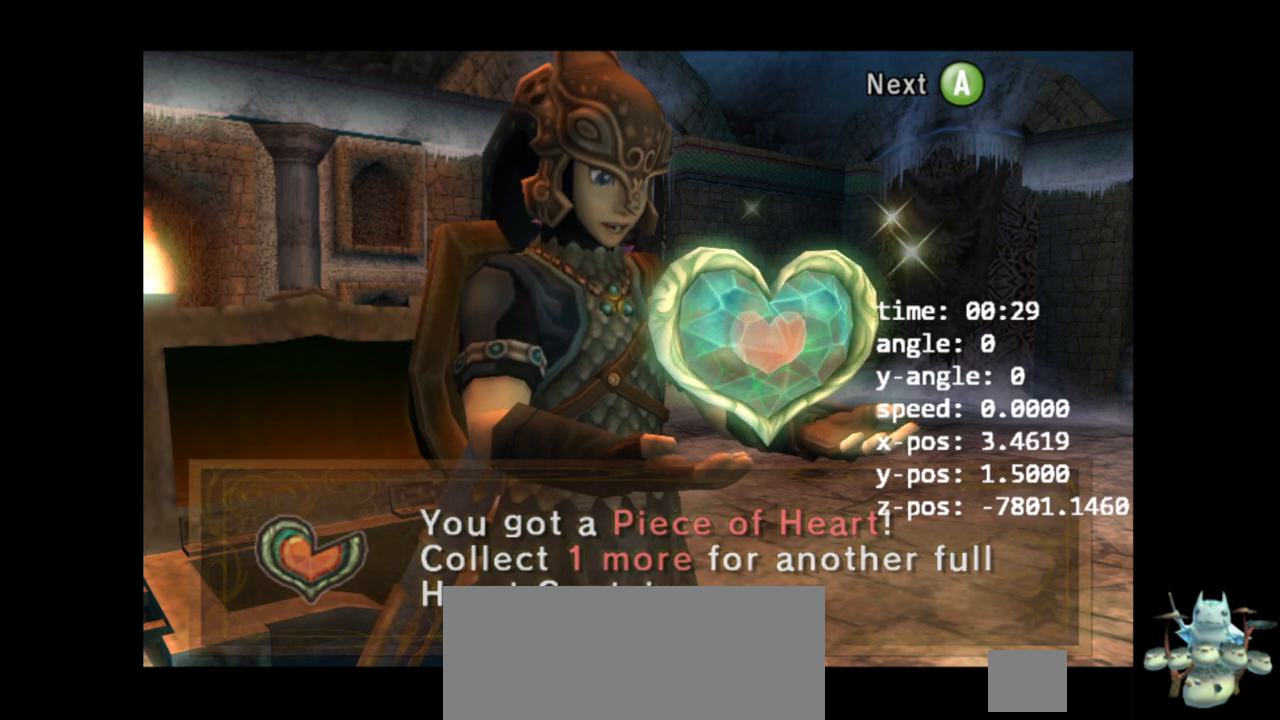
{"buttons": [], "left_stick": "center", "right_stick": "center", "events": []}
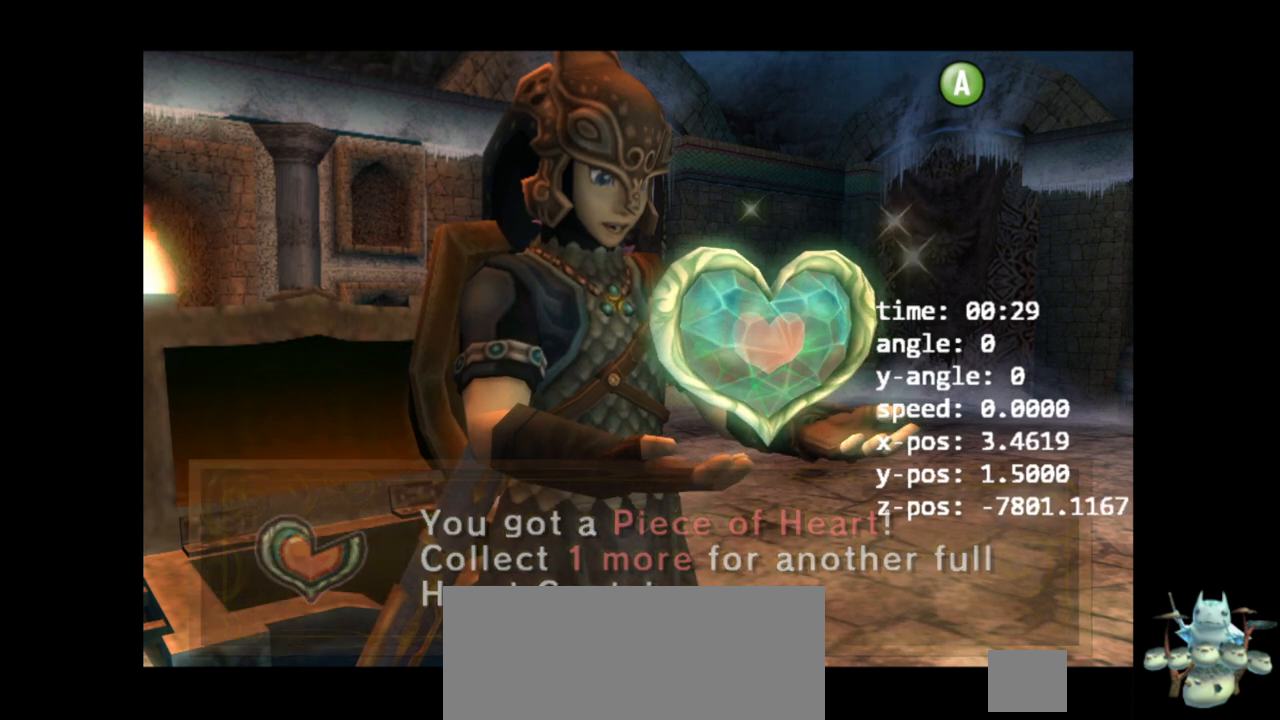
{"buttons": [], "left_stick": "center", "right_stick": "center", "events": []}
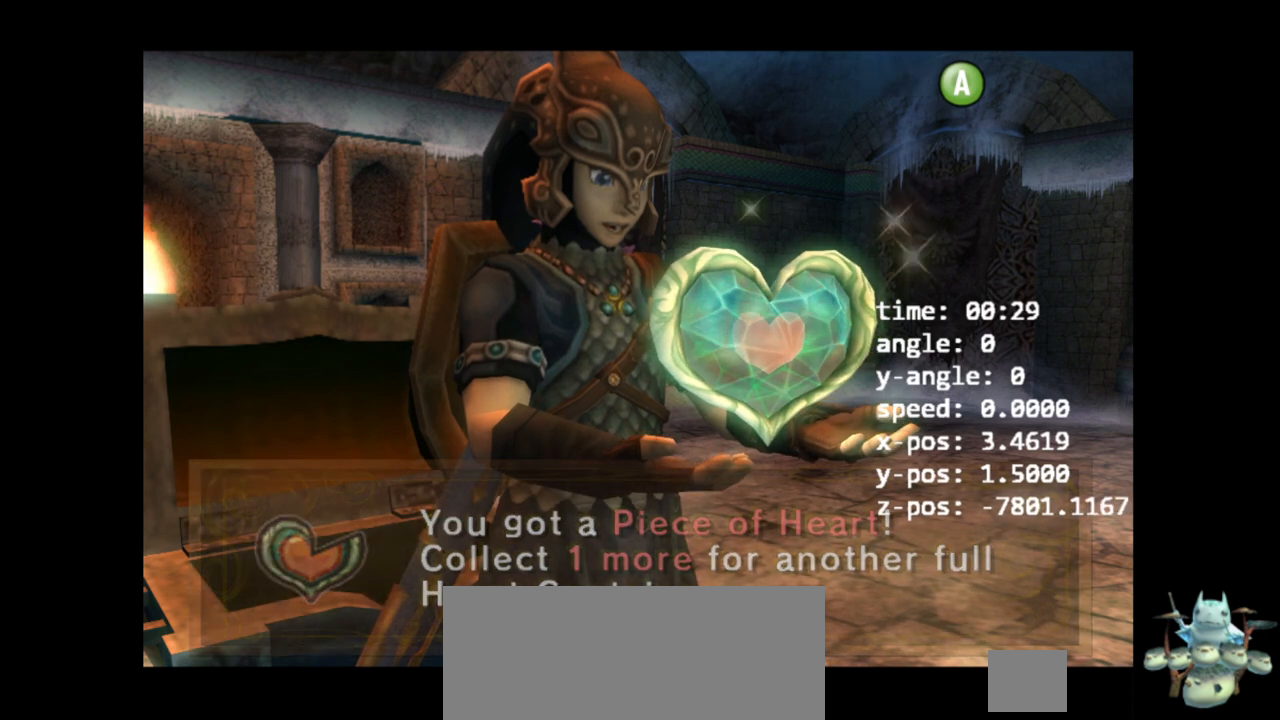
{"buttons": [], "left_stick": "center", "right_stick": "center", "events": []}
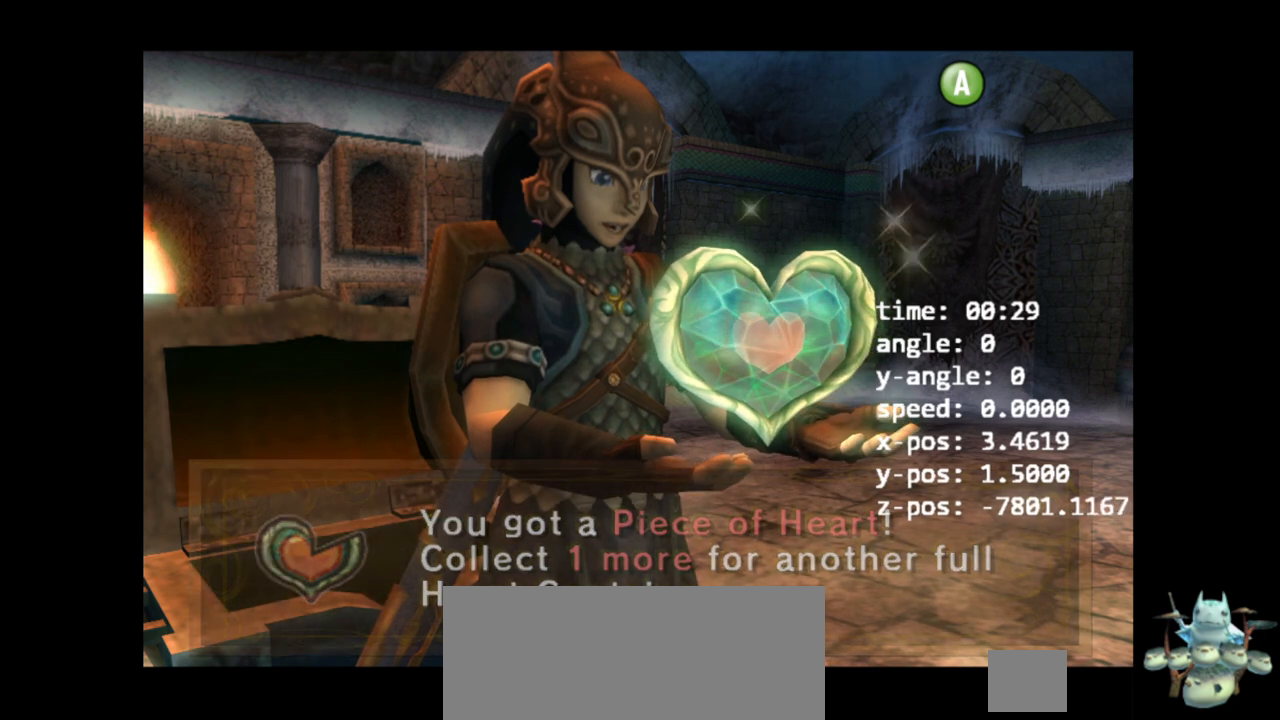
{"buttons": [], "left_stick": "center", "right_stick": "center", "events": []}
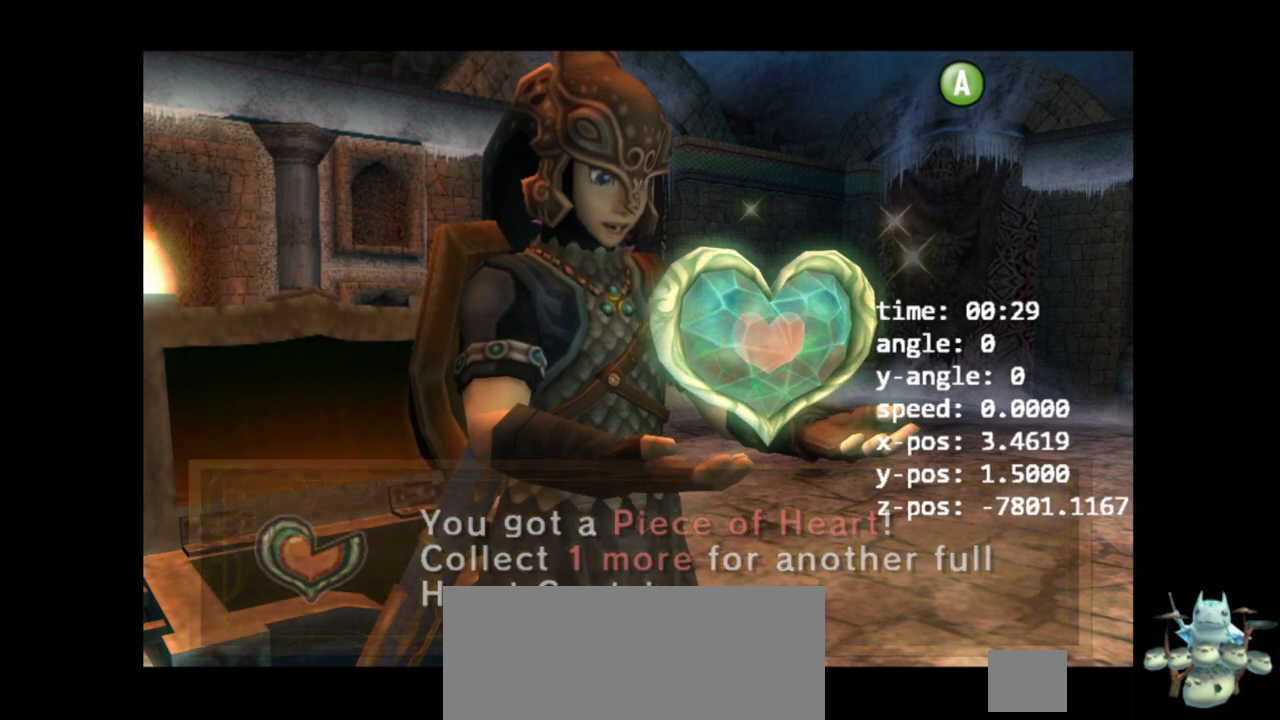
{"buttons": [], "left_stick": "center", "right_stick": "center", "events": []}
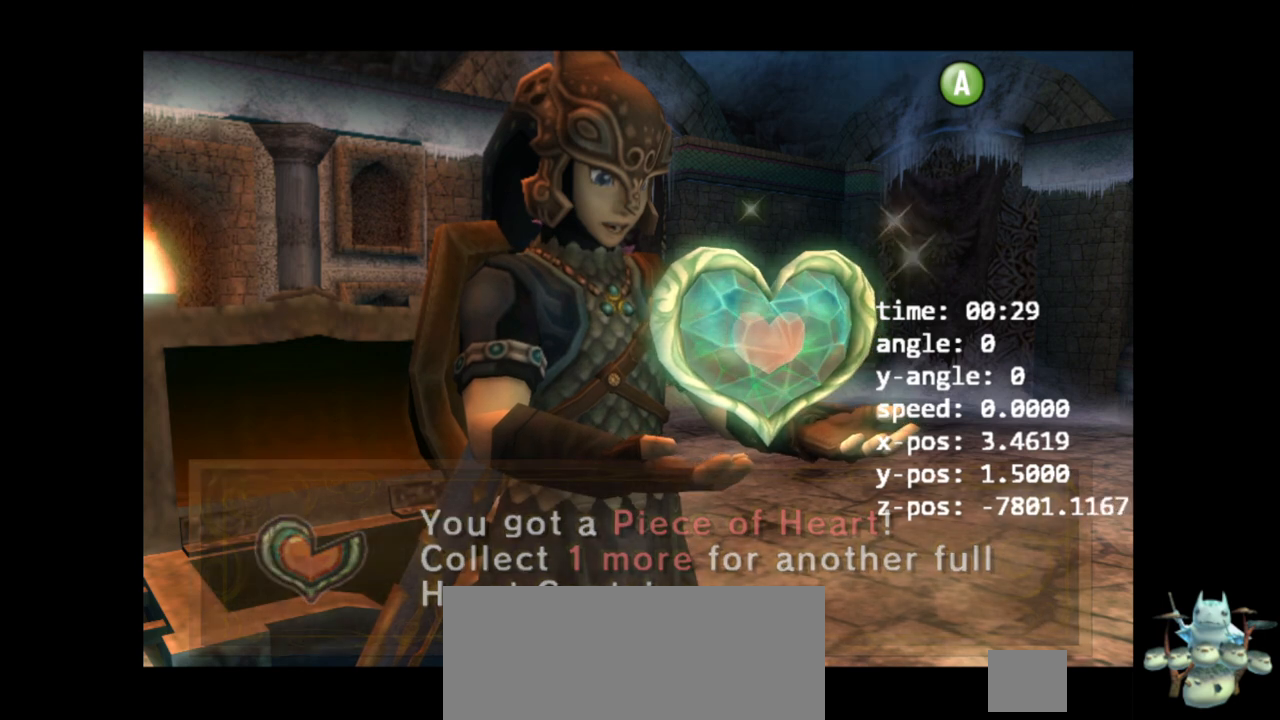
{"buttons": [], "left_stick": "center", "right_stick": "center", "events": []}
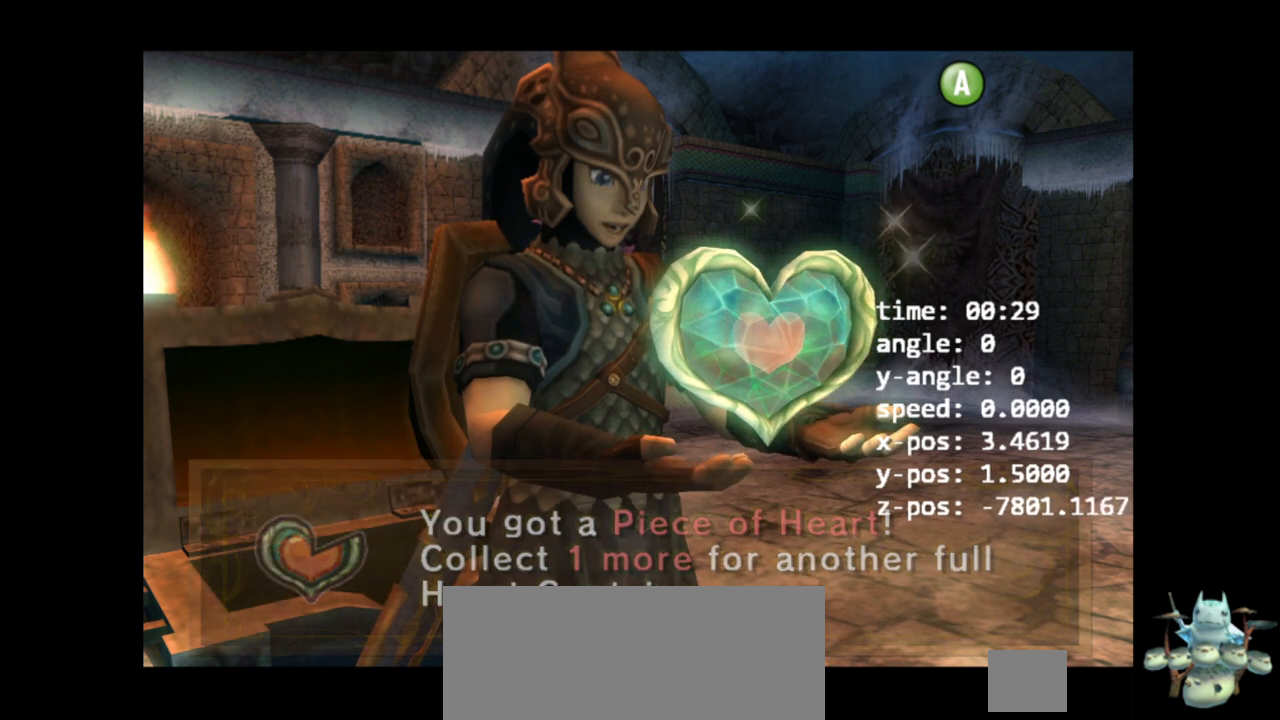
{"buttons": [], "left_stick": "center", "right_stick": "center", "events": []}
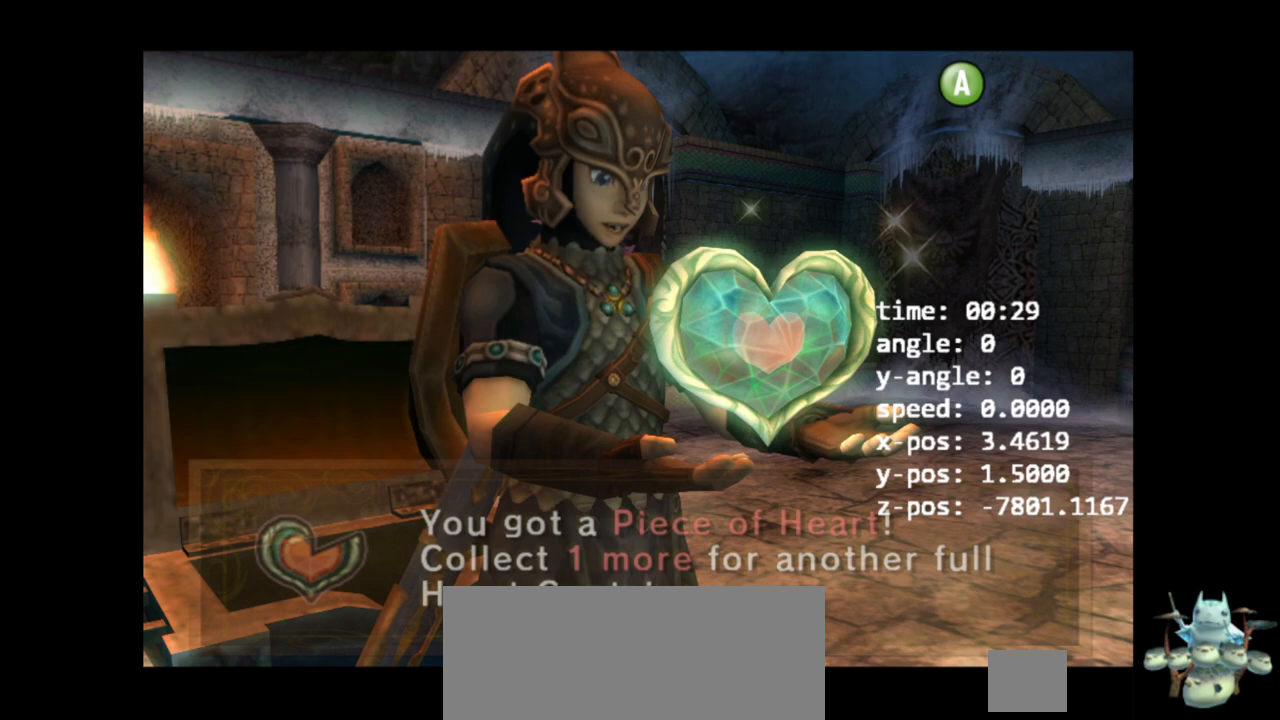
{"buttons": [], "left_stick": "center", "right_stick": "center", "events": []}
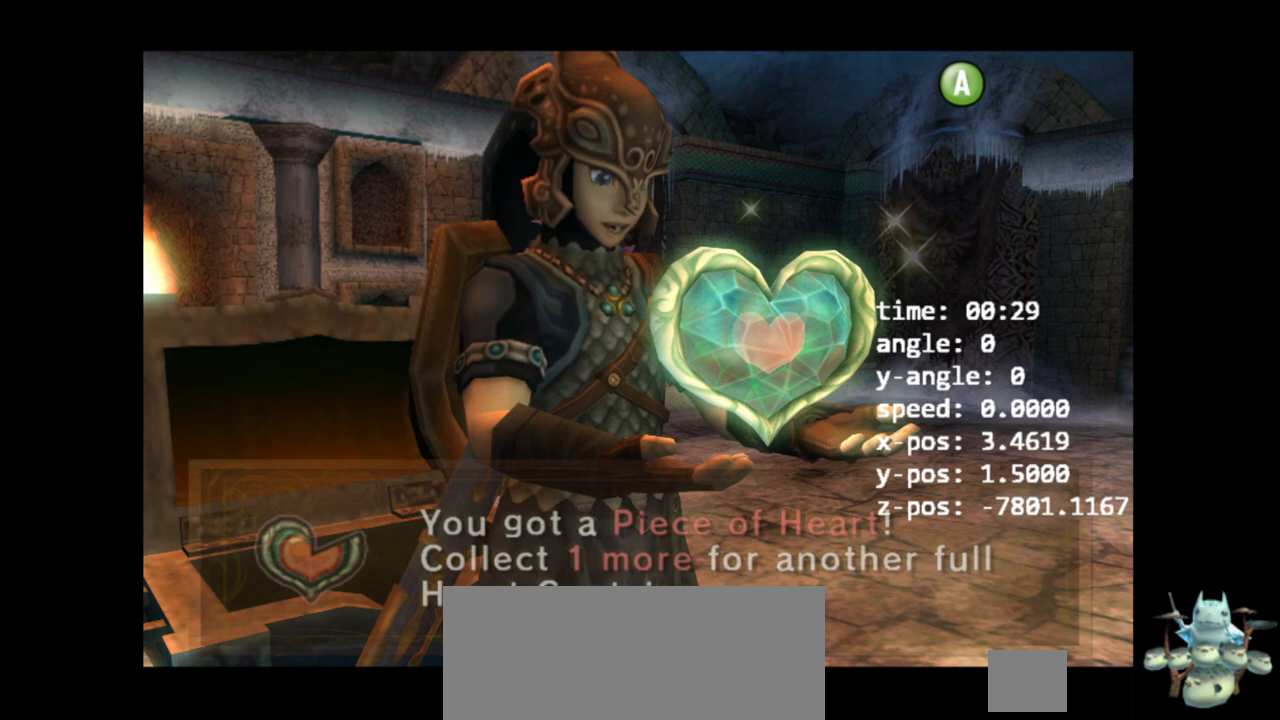
{"buttons": [], "left_stick": "center", "right_stick": "center", "events": []}
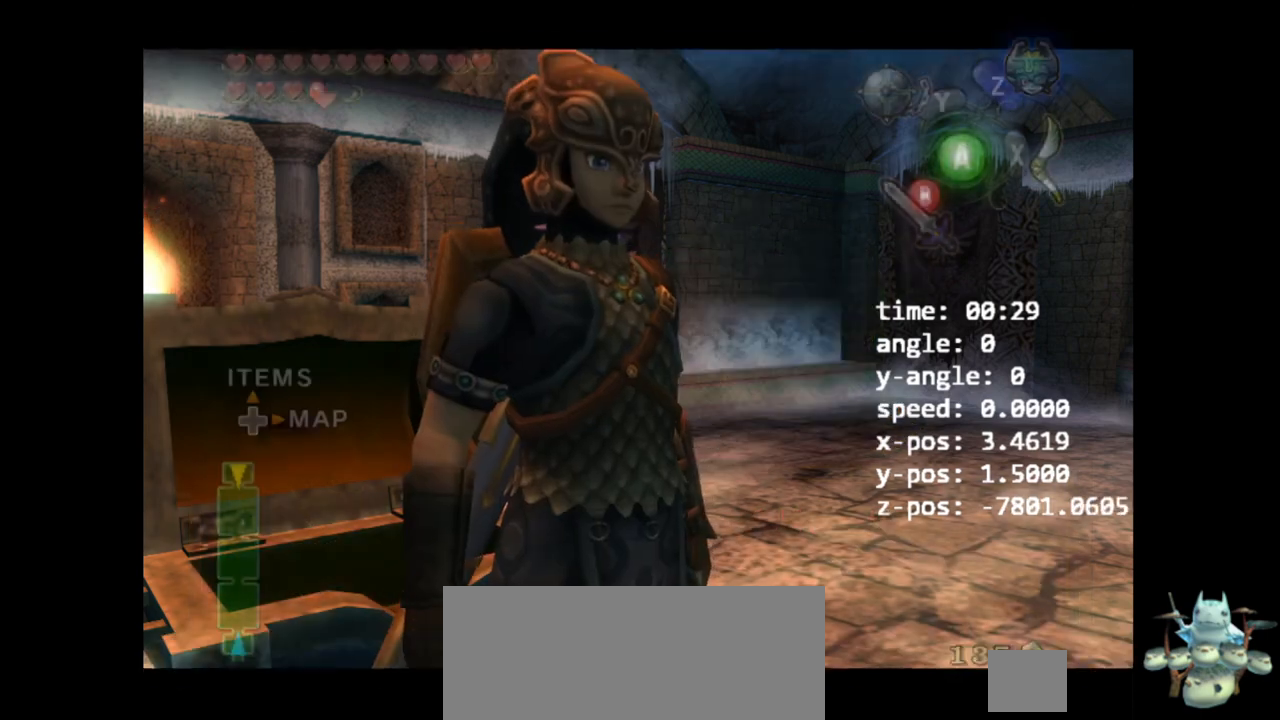
{"buttons": [], "left_stick": "center", "right_stick": "center", "events": []}
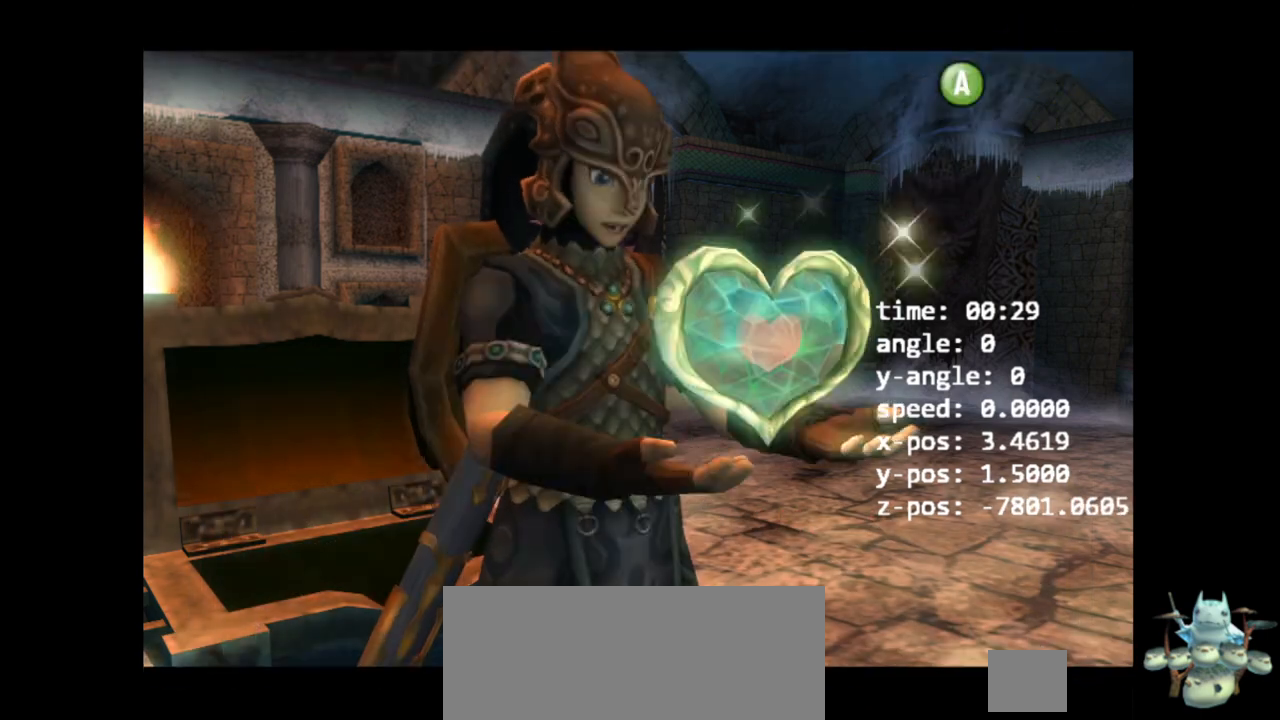
{"buttons": ["START"], "left_stick": "down", "right_stick": "center", "events": [[233, "START", "down"], [300, "START", "up"], [367, "START", "down"], [400, "START", "up"], [467, "START", "down"], [500, "left_stick", "down"]]}